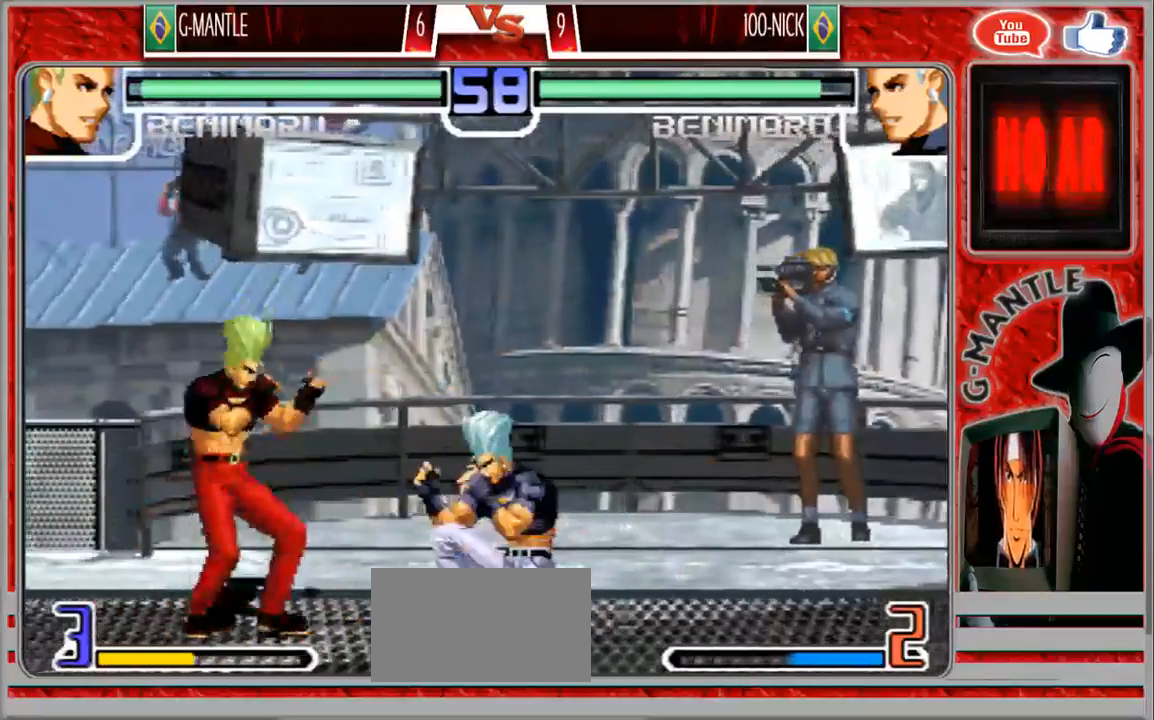
Gameplay with a controller (arcade stick); each line is a JSON object with the inputs held at the frame after it (dt_ms = milliseconds from this image to that frame). "events" lists button and stick changes between this image and that frame as [ms after this image, input, new state], when the widget could be followed in between. Not read: A L3 R3 other_buttons.
{"dt_ms": 1000, "buttons": [], "left_stick": "center"}
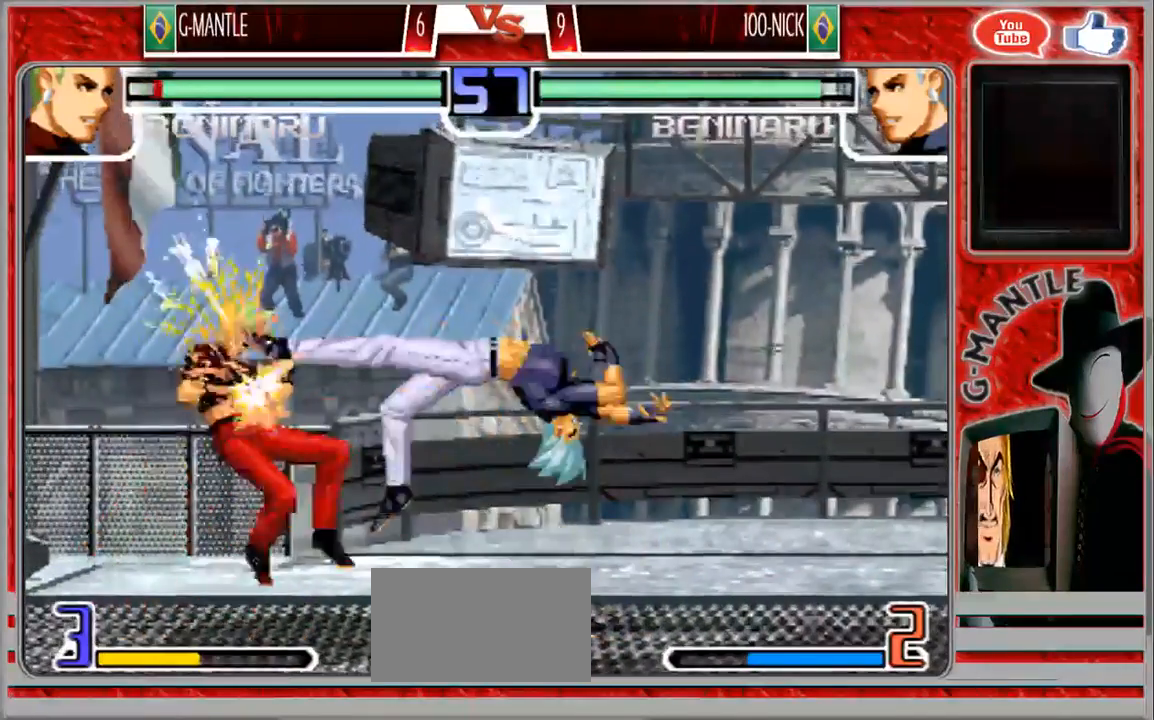
{"dt_ms": 1000, "buttons": [], "left_stick": "center"}
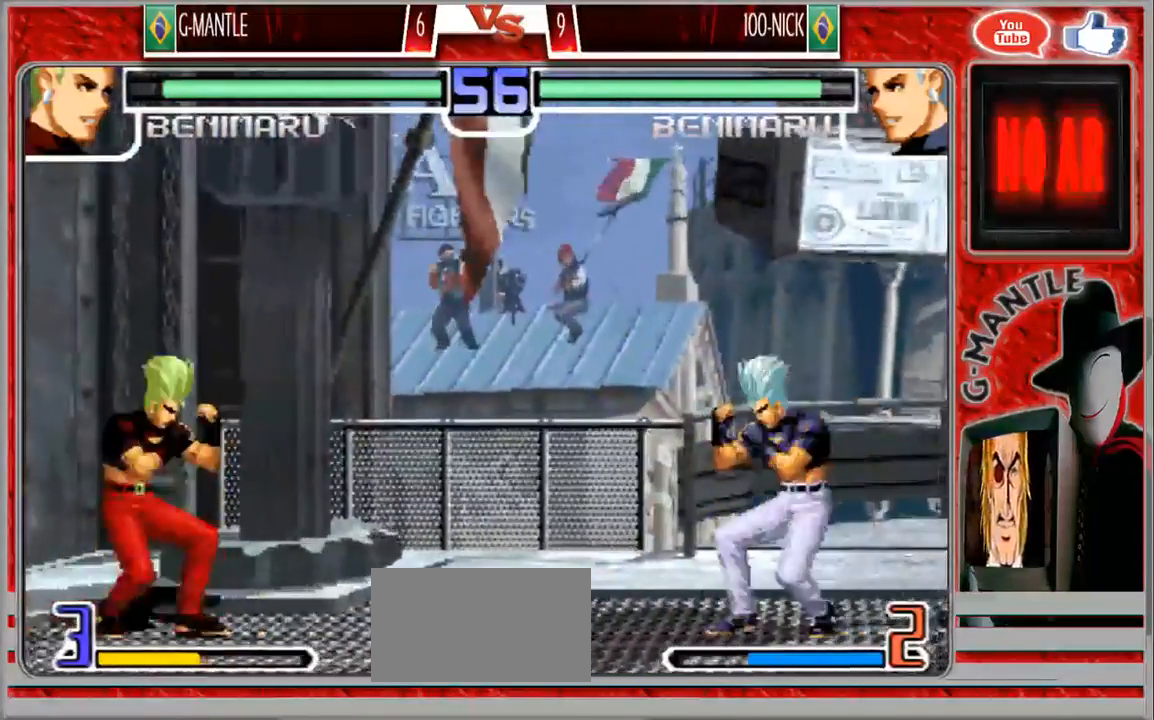
{"dt_ms": 500, "buttons": [], "left_stick": "center", "events": [[50, "left_stick", "right"], [150, "left_stick", "center"]]}
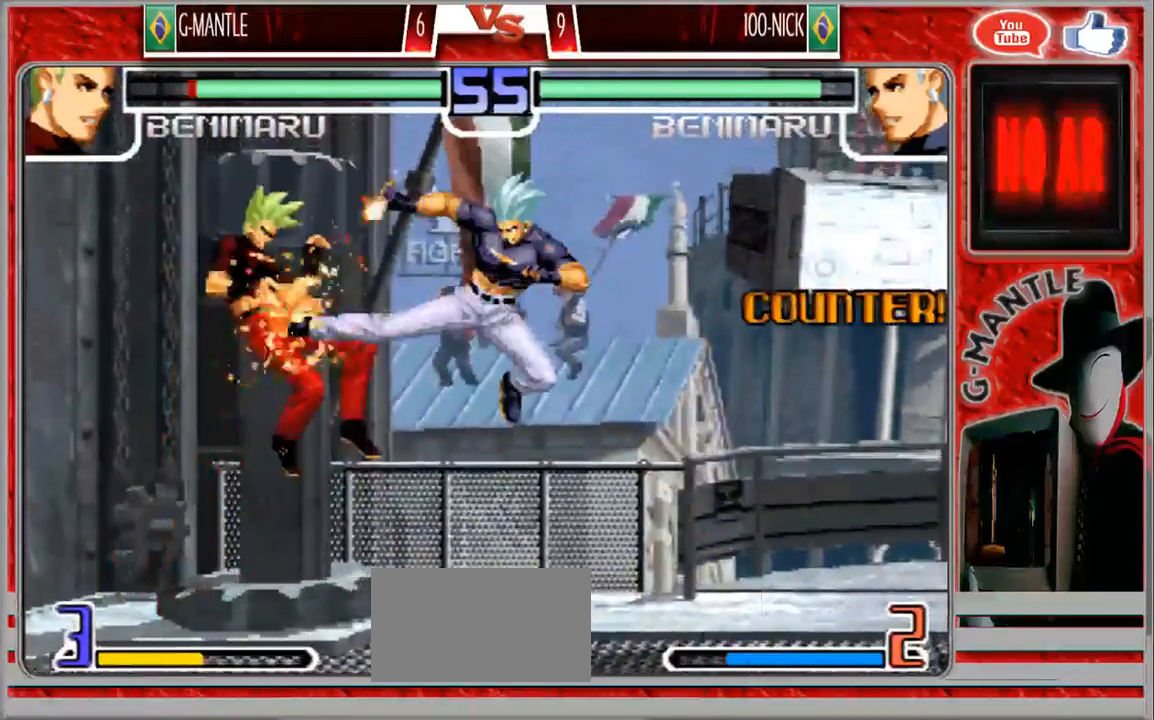
{"dt_ms": 500, "buttons": [], "left_stick": "down-left", "events": [[483, "left_stick", "down-left"]]}
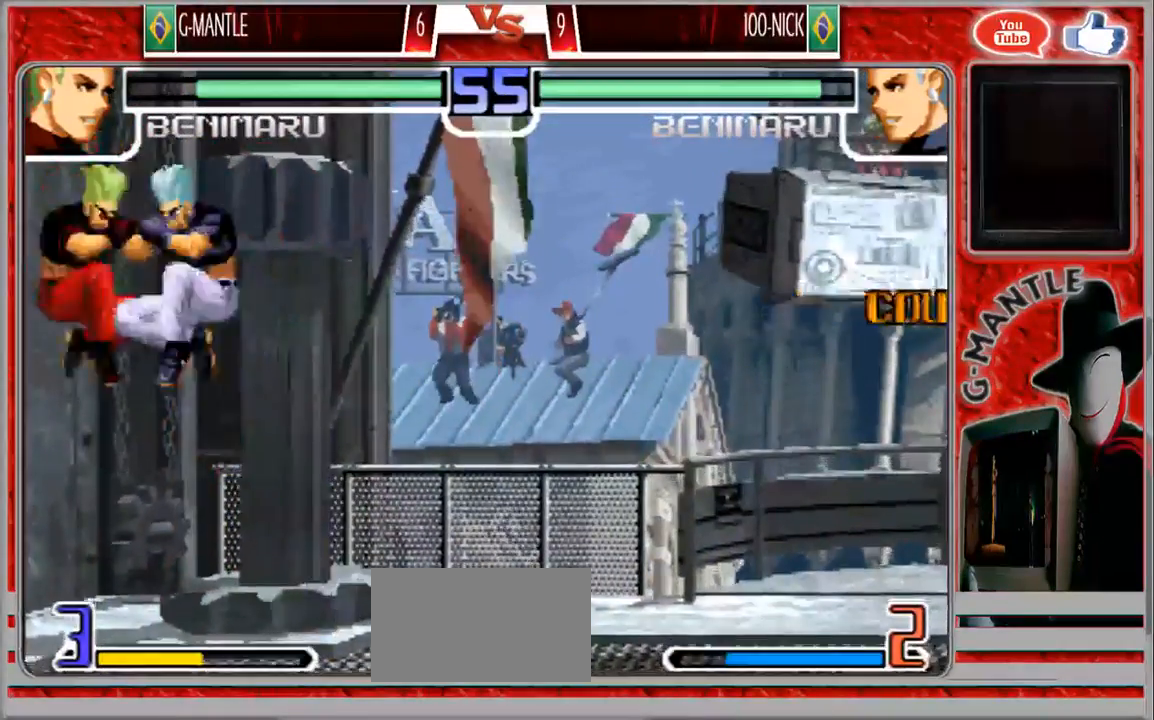
{"dt_ms": 500, "buttons": [], "left_stick": "right"}
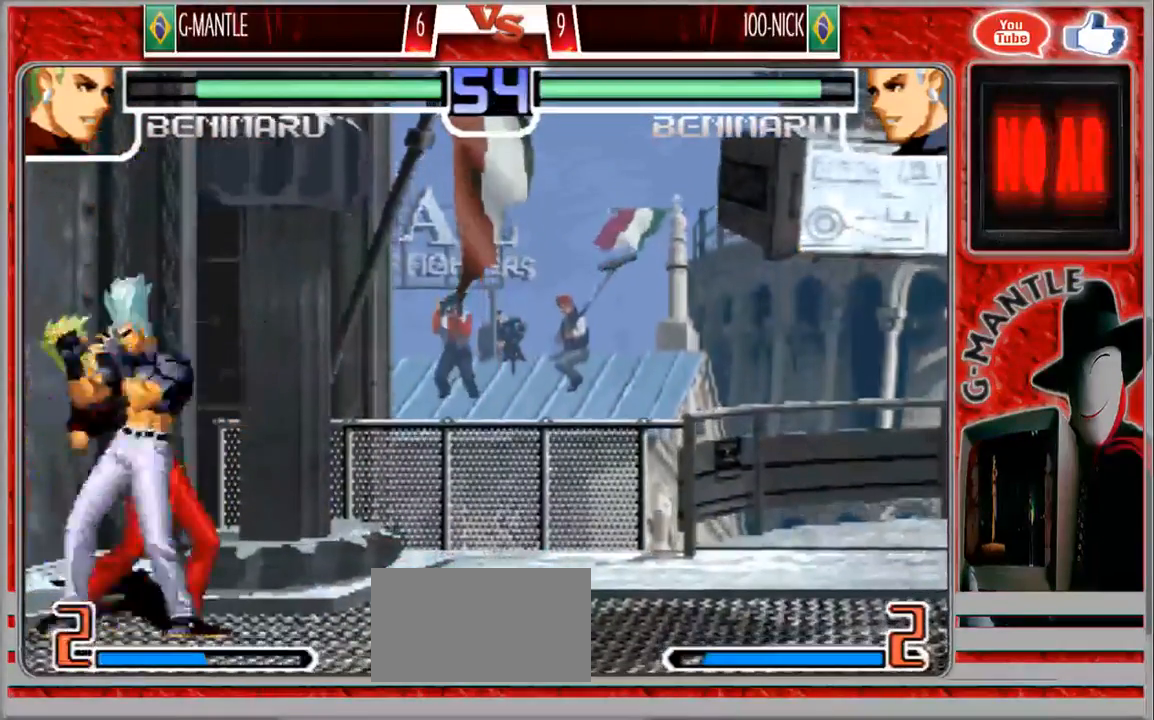
{"dt_ms": 500, "buttons": [], "left_stick": "right"}
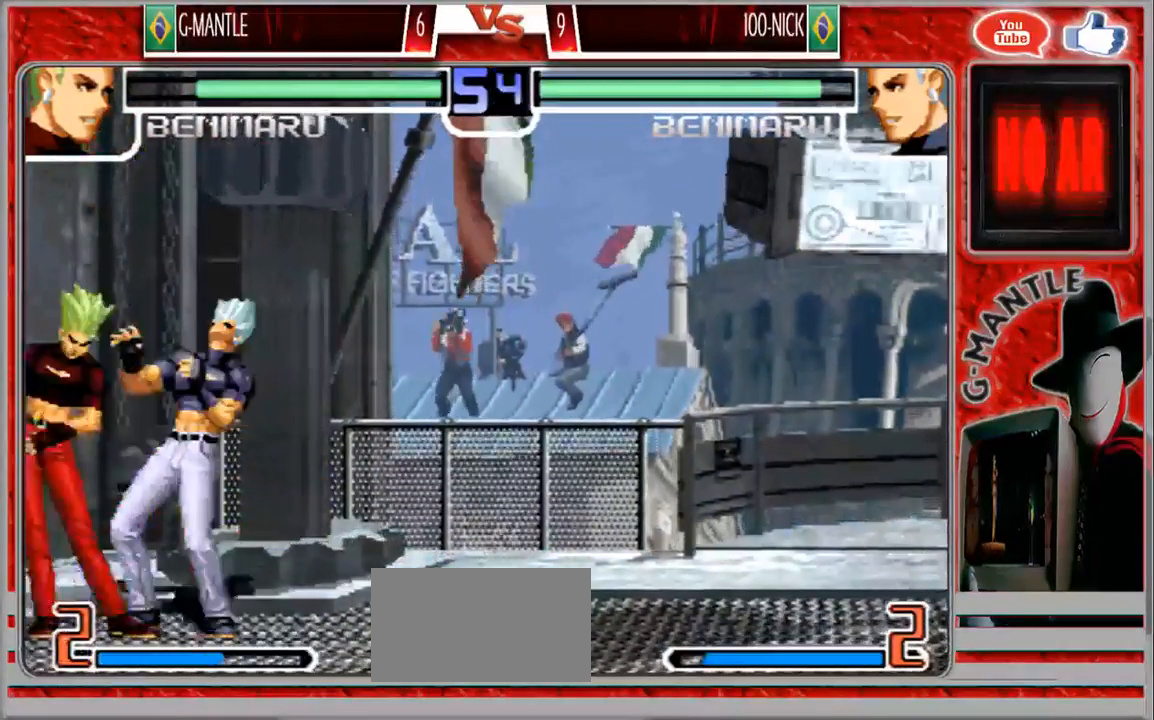
{"dt_ms": 500, "buttons": [], "left_stick": "center", "events": [[167, "left_stick", "center"]]}
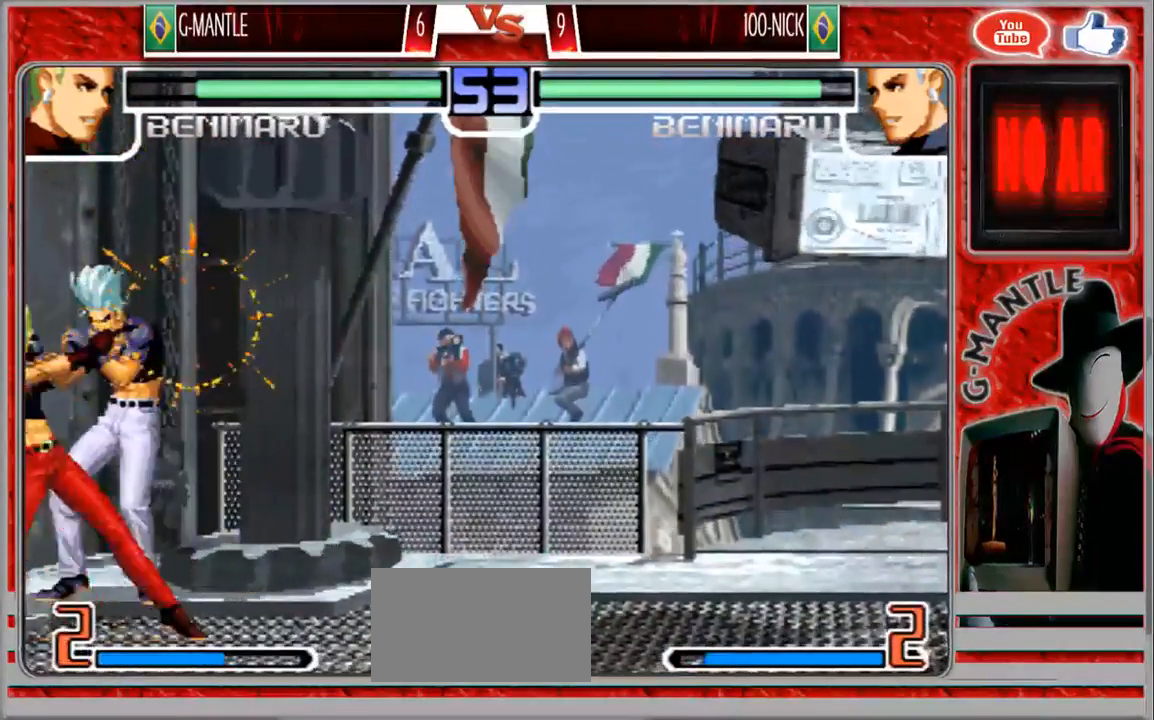
{"dt_ms": 500, "buttons": [], "left_stick": "center", "events": []}
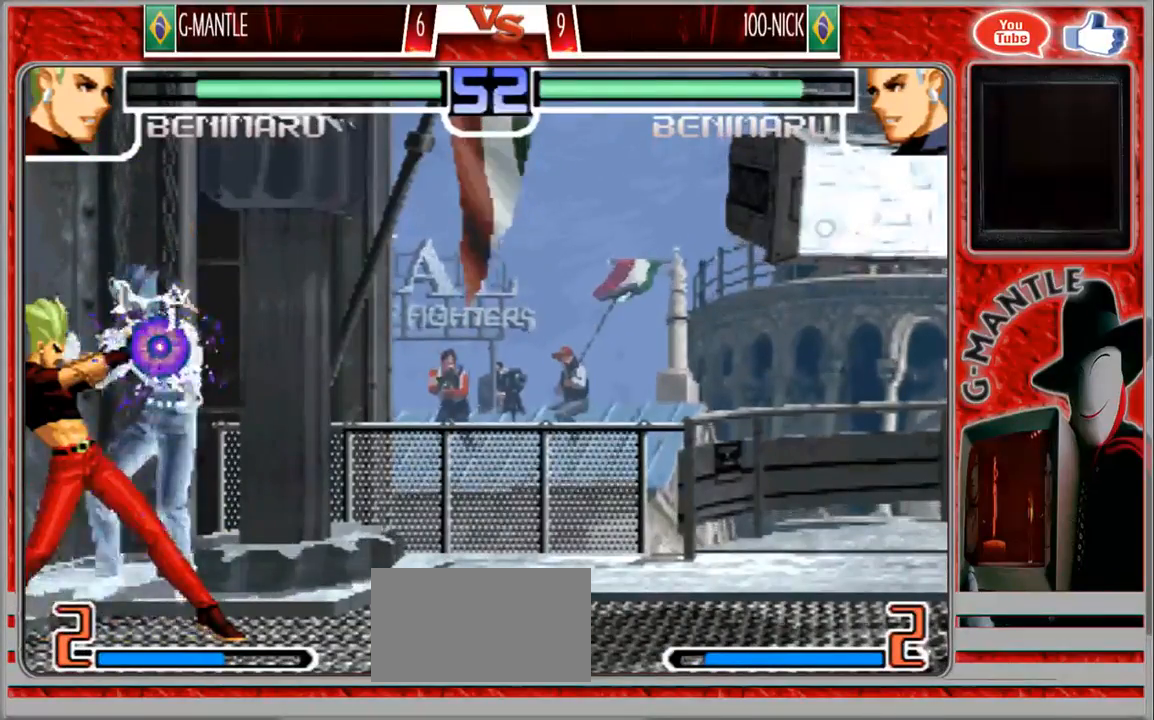
{"dt_ms": 500, "buttons": [], "left_stick": "center", "events": []}
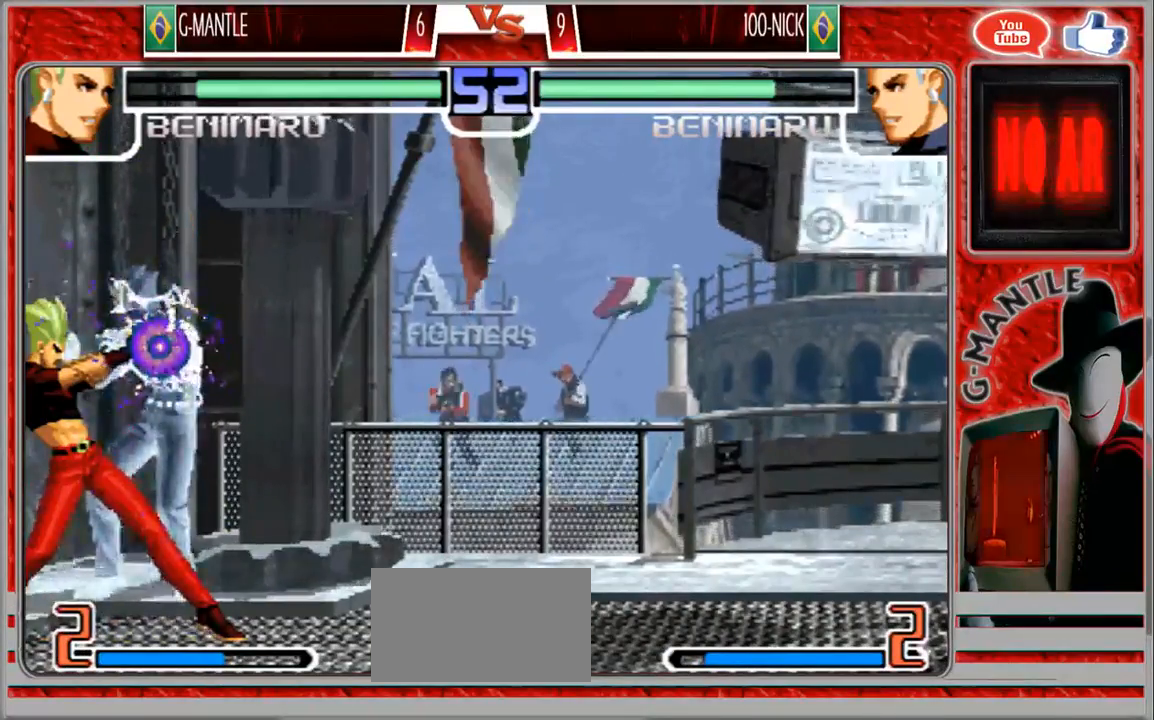
{"dt_ms": 500, "buttons": [], "left_stick": "center", "events": []}
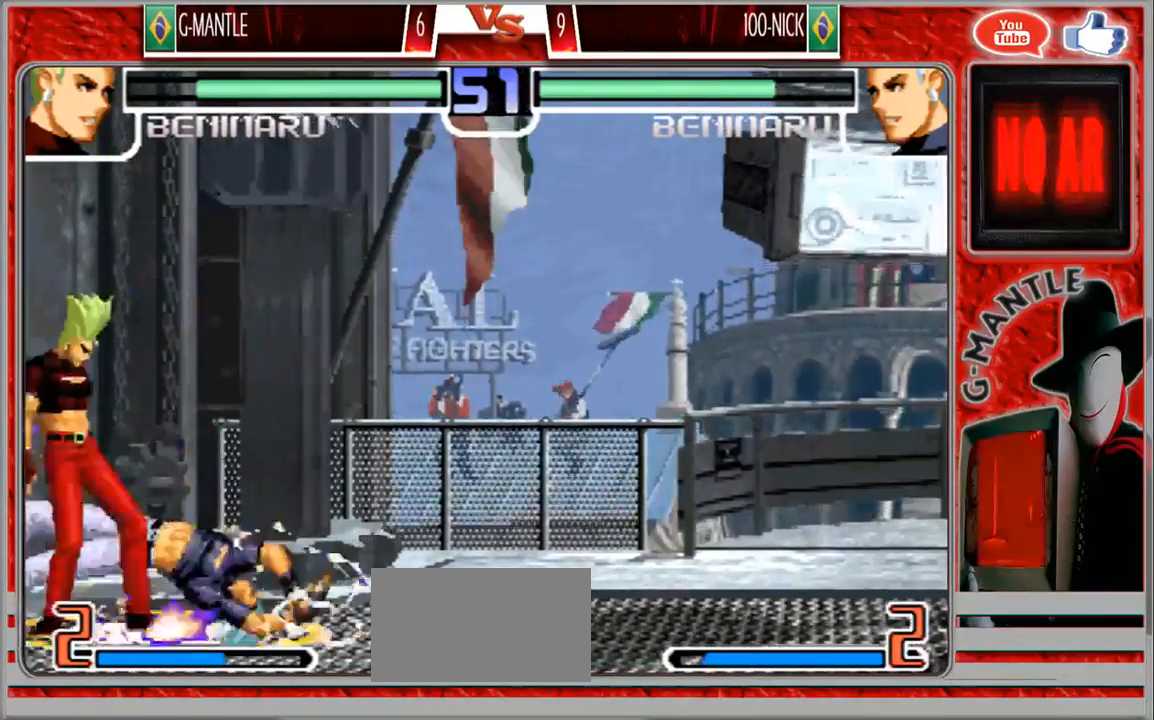
{"dt_ms": 500, "buttons": [], "left_stick": "center", "events": []}
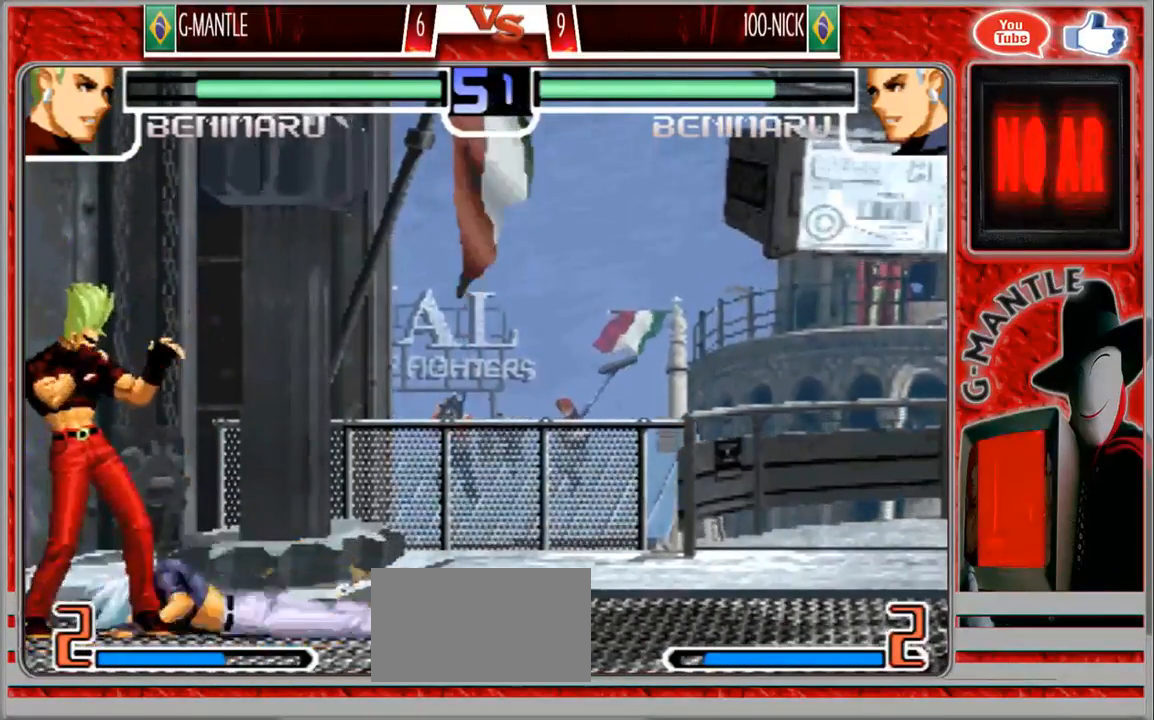
{"dt_ms": 500, "buttons": [], "left_stick": "center", "events": [[183, "left_stick", "up"], [250, "left_stick", "center"]]}
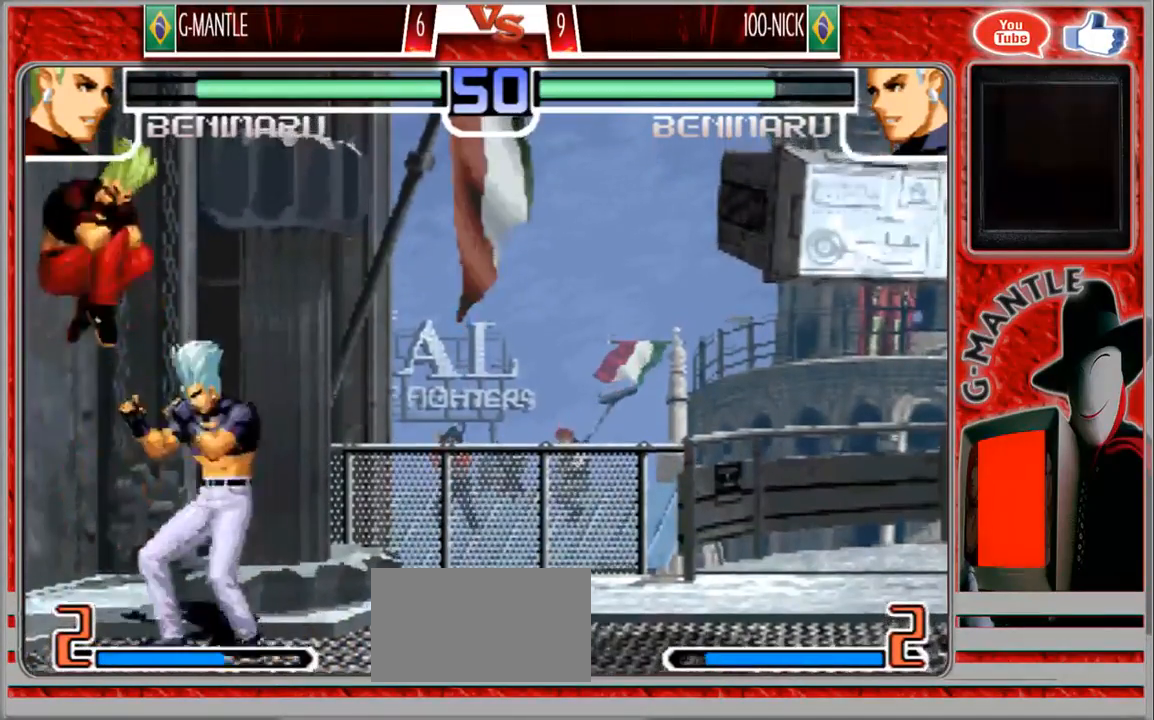
{"dt_ms": 500, "buttons": [], "left_stick": "down-left"}
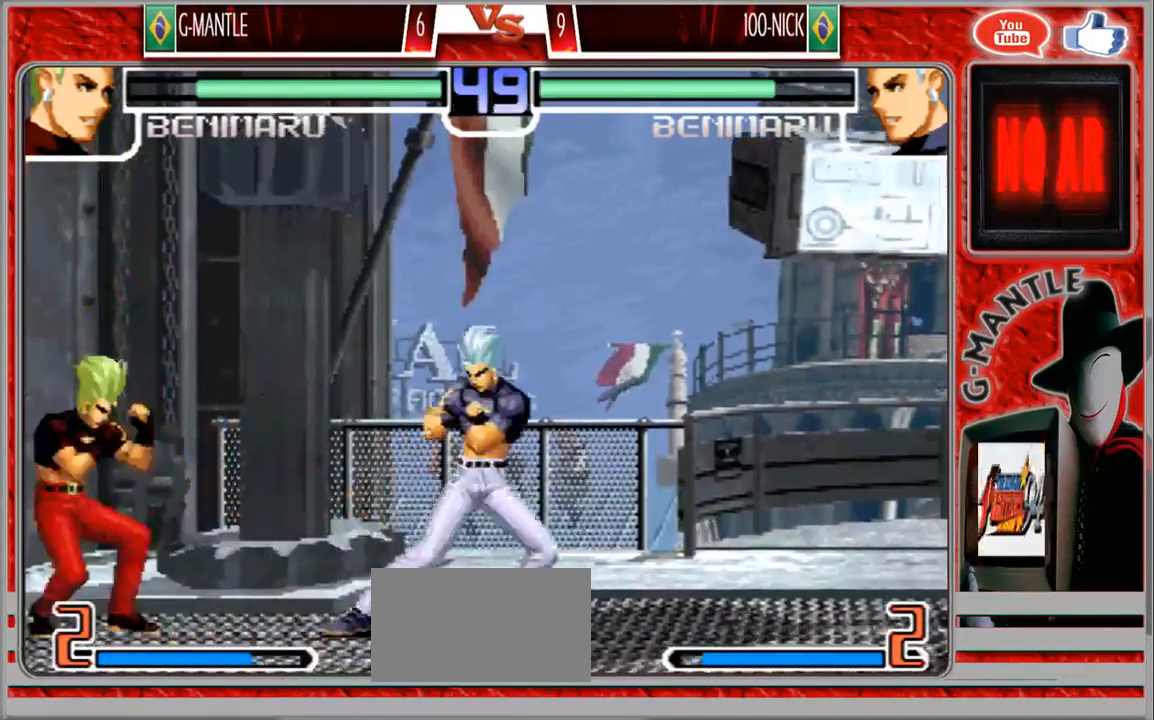
{"dt_ms": 1000, "buttons": [], "left_stick": "down-right"}
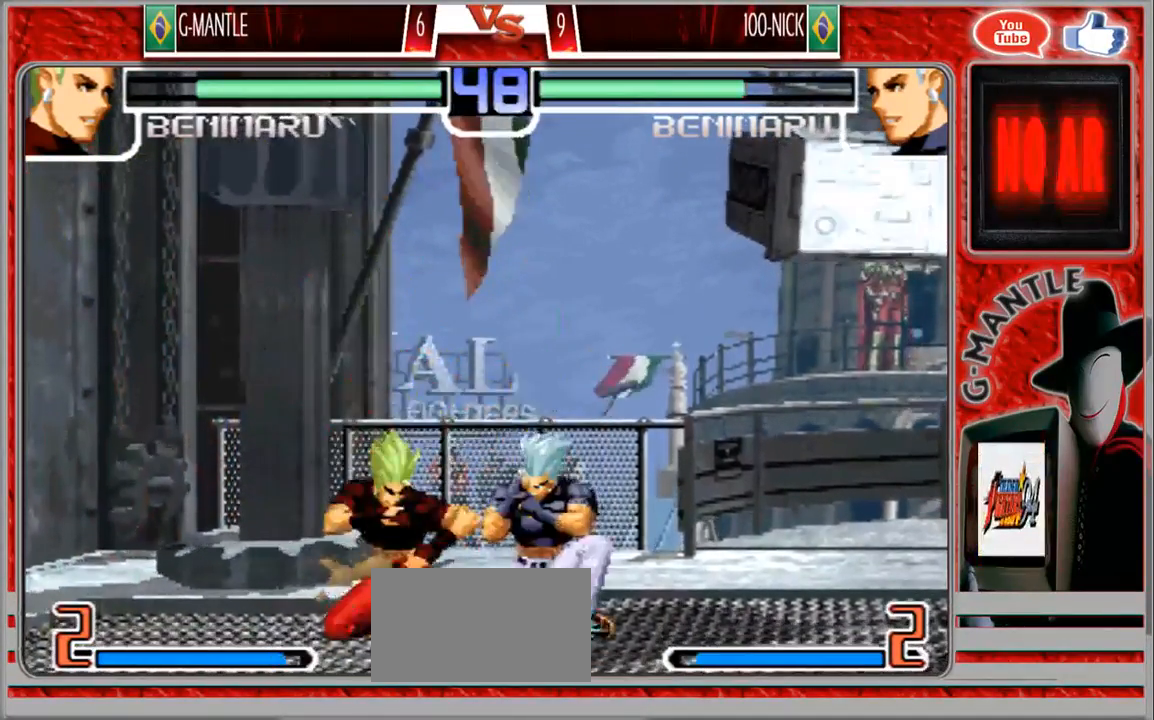
{"dt_ms": 500, "buttons": [], "left_stick": "center", "events": [[17, "left_stick", "right"], [150, "left_stick", "center"]]}
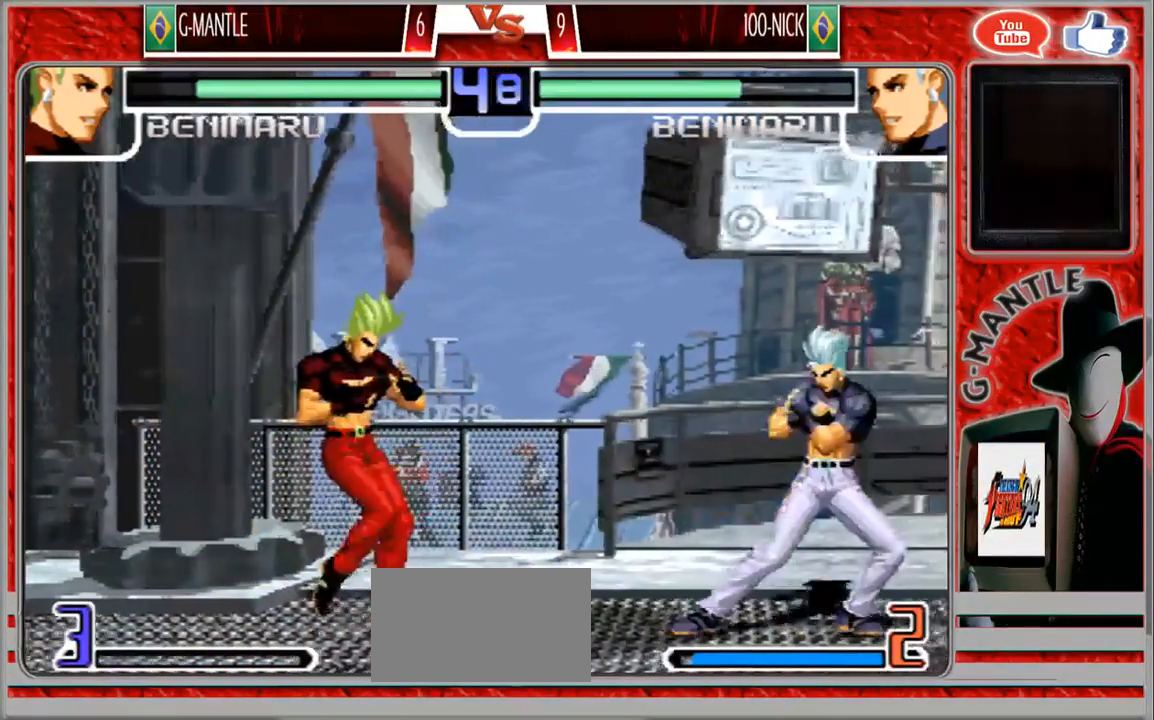
{"dt_ms": 500, "buttons": [], "left_stick": "down-left", "events": [[117, "left_stick", "down-left"]]}
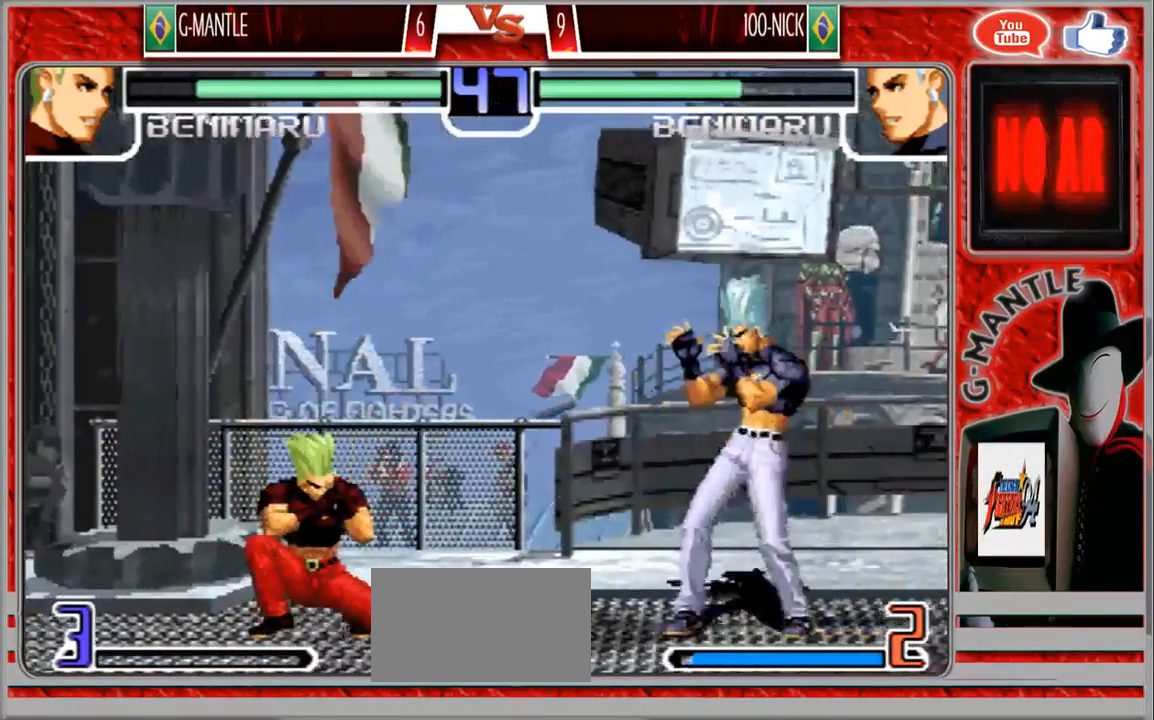
{"dt_ms": 500, "buttons": [], "left_stick": "center", "events": [[117, "left_stick", "right"], [200, "left_stick", "center"]]}
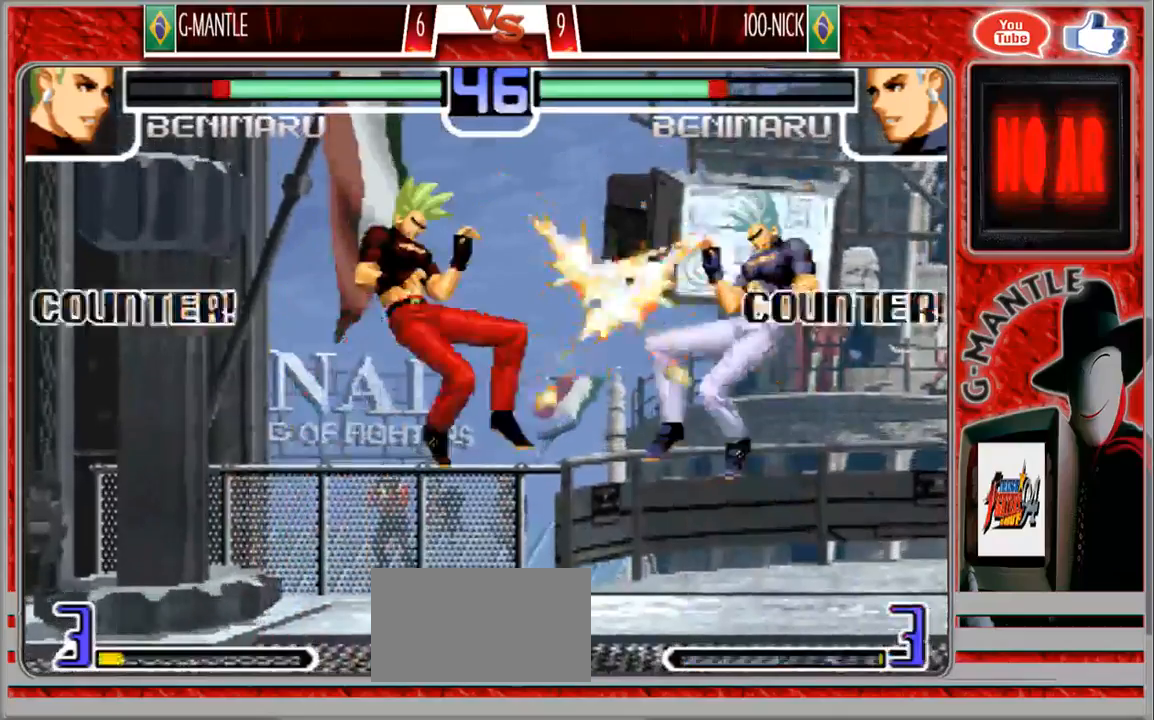
{"dt_ms": 500, "buttons": [], "left_stick": "center", "events": []}